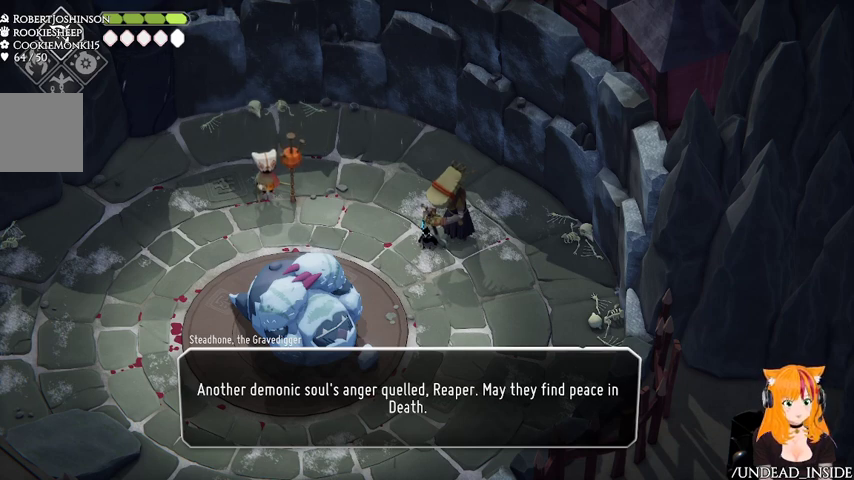
Gameplay with a controller (Xbox layout); each line is a JSON object with the inputs held at the frame after it (dt_ms = milliseconds from this image to that frame). "events" lists button and stick changes between this image and that frame as [ms after this image, input, new state], when the widget could be followed in between. Not read: L3 R3.
{"dt_ms": 500, "buttons": [], "left_stick": "down-left", "right_stick": "center", "events": [[133, "left_stick", "down-left"]]}
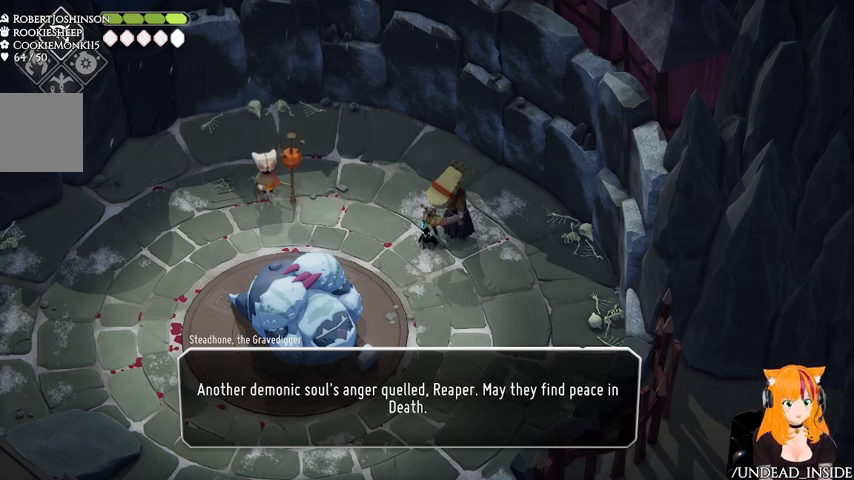
{"dt_ms": 500, "buttons": [], "left_stick": "down-left", "right_stick": "center", "events": [[33, "A", "down"], [167, "A", "up"]]}
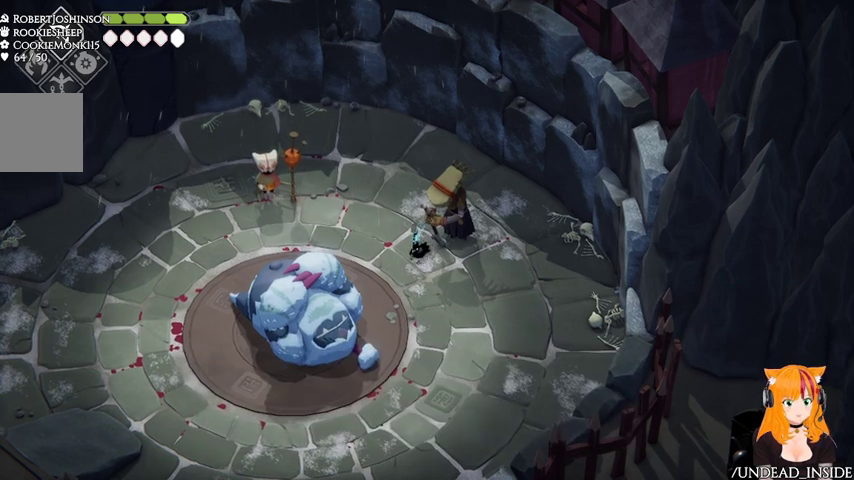
{"dt_ms": 500, "buttons": [], "left_stick": "down-left", "right_stick": "center", "events": []}
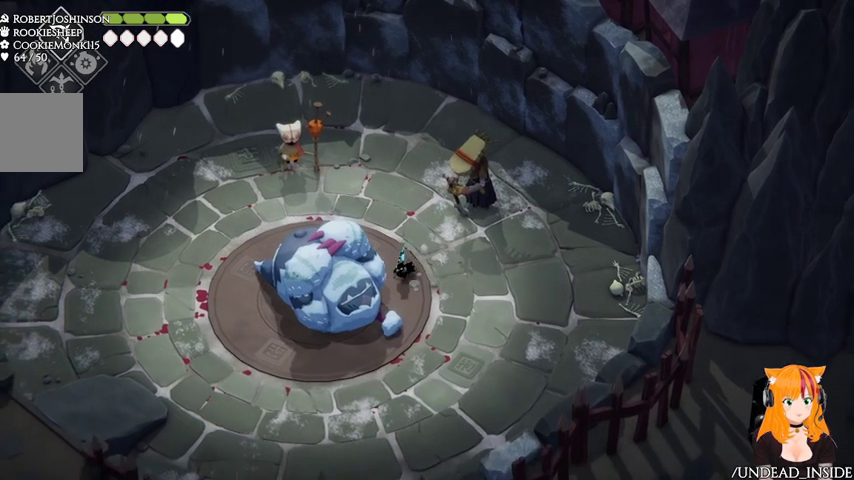
{"dt_ms": 500, "buttons": [], "left_stick": "center", "right_stick": "center", "events": [[133, "Y", "down"], [133, "left_stick", "center"], [267, "Y", "up"]]}
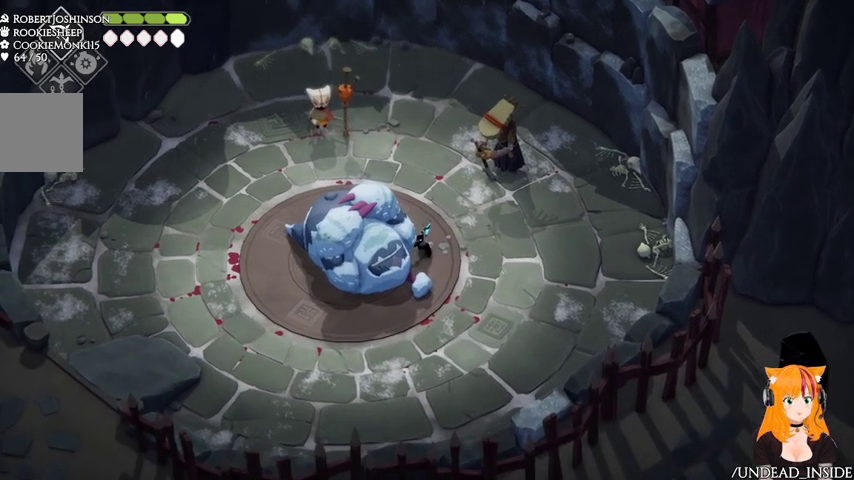
{"dt_ms": 500, "buttons": [], "left_stick": "down", "right_stick": "center", "events": [[133, "left_stick", "down"]]}
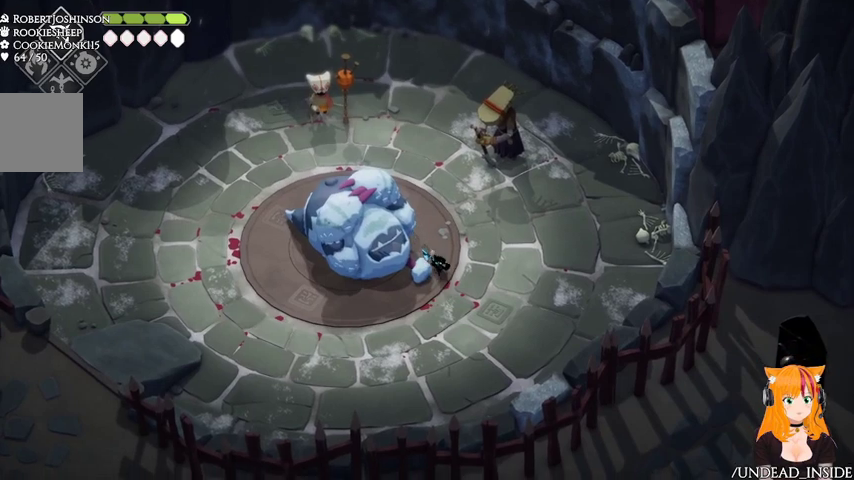
{"dt_ms": 500, "buttons": [], "left_stick": "down-left", "right_stick": "center", "events": [[133, "left_stick", "down-left"]]}
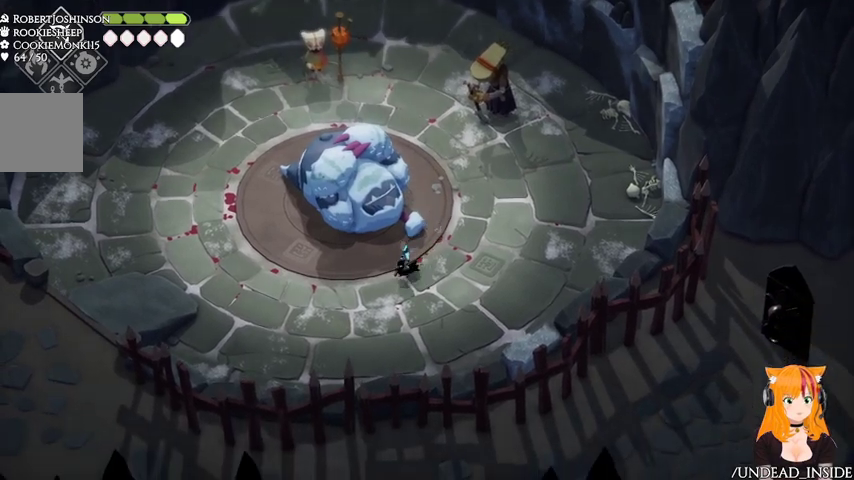
{"dt_ms": 500, "buttons": [], "left_stick": "up", "right_stick": "center", "events": [[167, "left_stick", "up"]]}
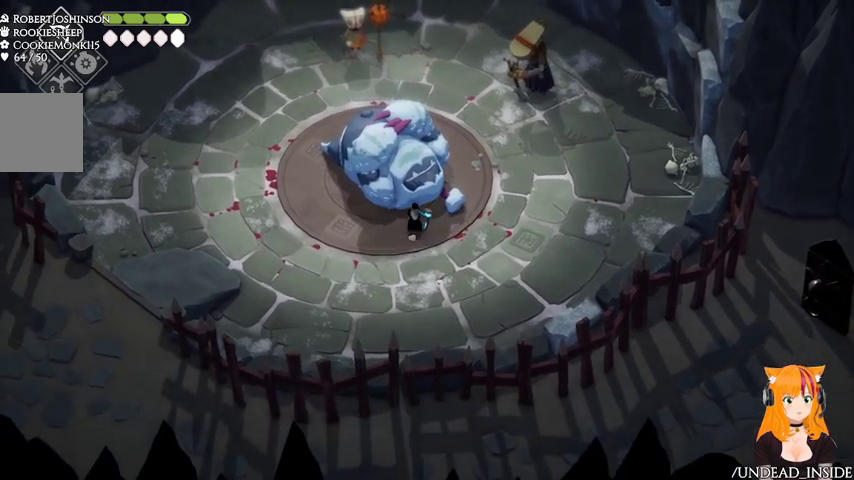
{"dt_ms": 500, "buttons": [], "left_stick": "down-left", "right_stick": "center", "events": [[167, "left_stick", "center"], [367, "left_stick", "down-left"]]}
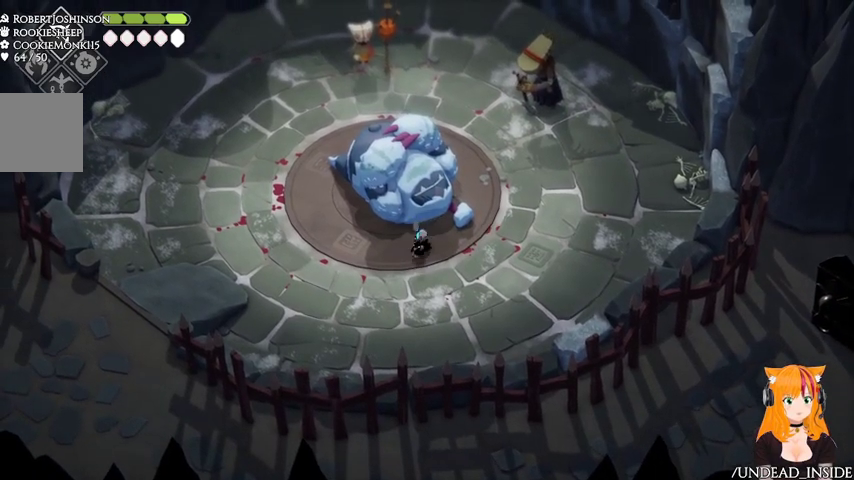
{"dt_ms": 500, "buttons": [], "left_stick": "left", "right_stick": "center", "events": [[167, "left_stick", "left"]]}
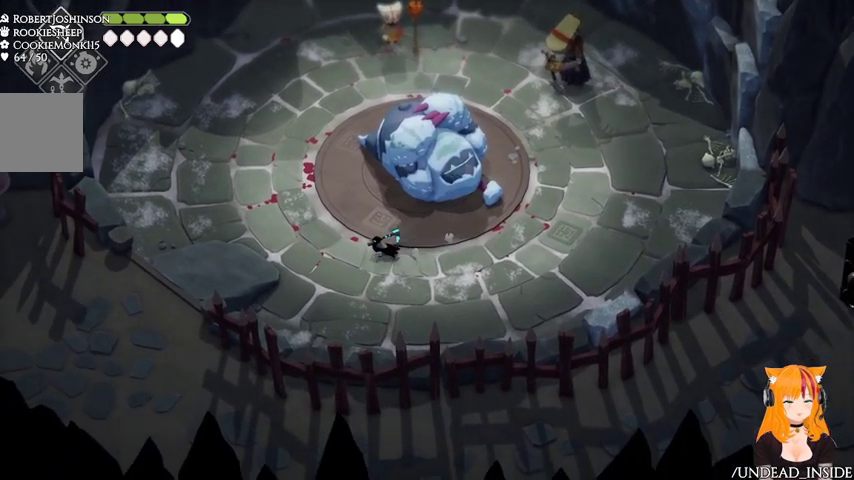
{"dt_ms": 500, "buttons": [], "left_stick": "left", "right_stick": "center", "events": []}
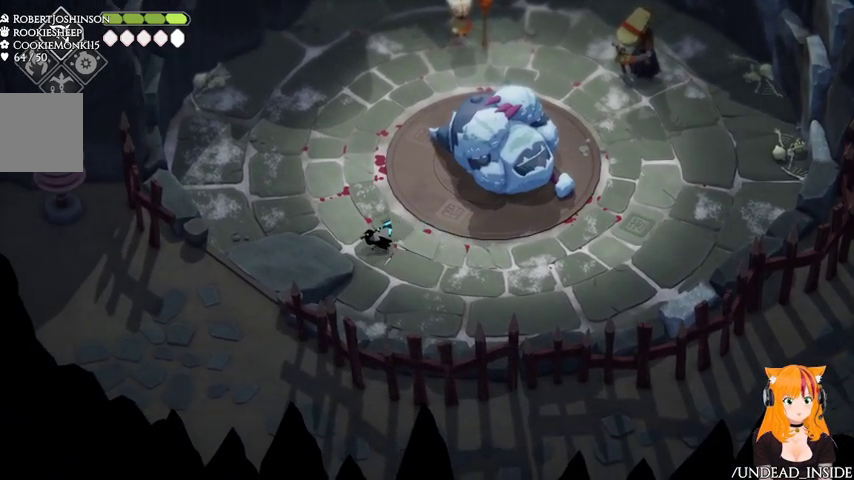
{"dt_ms": 500, "buttons": [], "left_stick": "down-left", "right_stick": "center", "events": [[167, "left_stick", "down-left"]]}
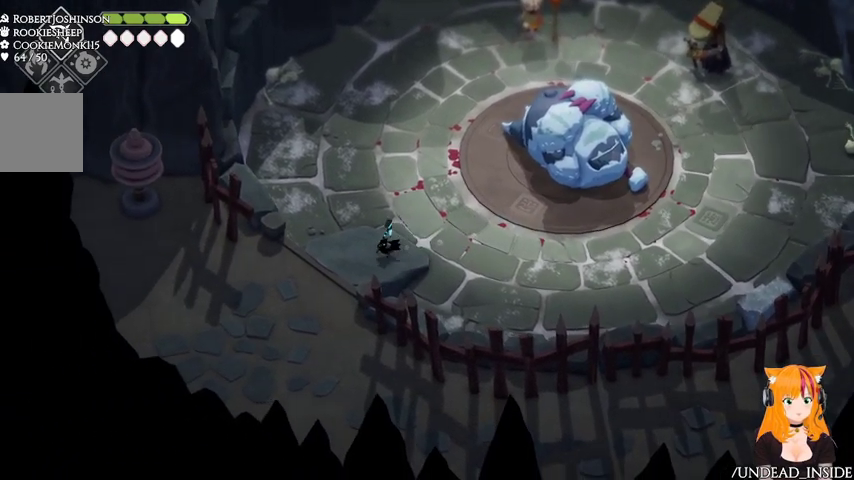
{"dt_ms": 500, "buttons": [], "left_stick": "down-left", "right_stick": "center", "events": []}
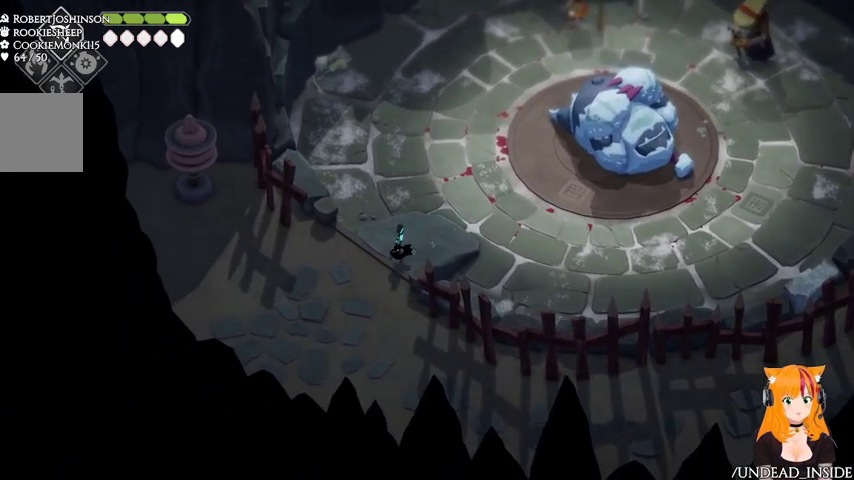
{"dt_ms": 500, "buttons": [], "left_stick": "down", "right_stick": "center", "events": [[400, "left_stick", "down"]]}
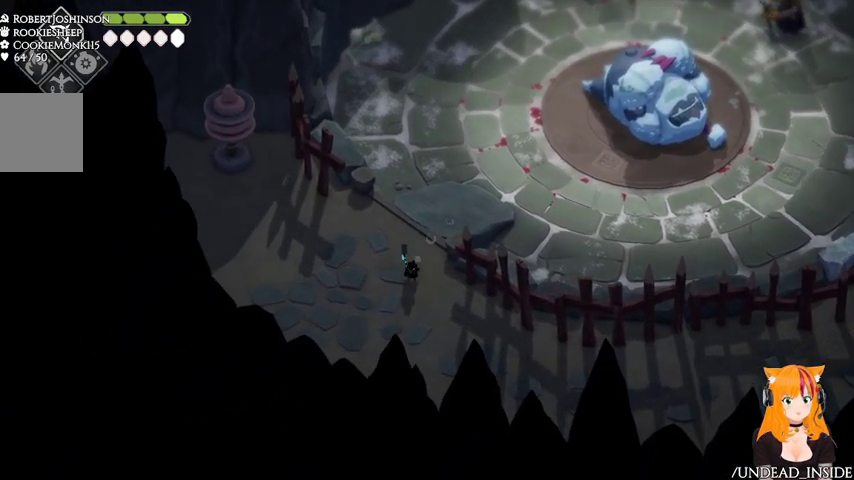
{"dt_ms": 500, "buttons": [], "left_stick": "down-right", "right_stick": "center", "events": [[467, "left_stick", "down-right"]]}
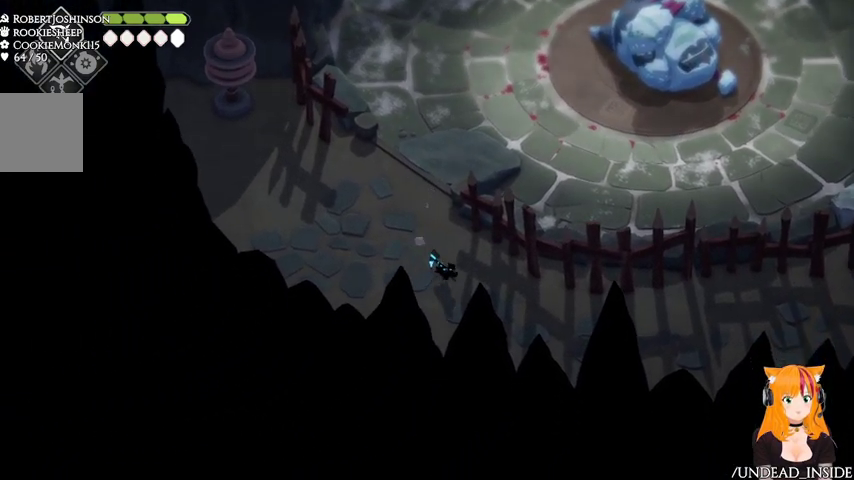
{"dt_ms": 500, "buttons": [], "left_stick": "down-right", "right_stick": "center", "events": []}
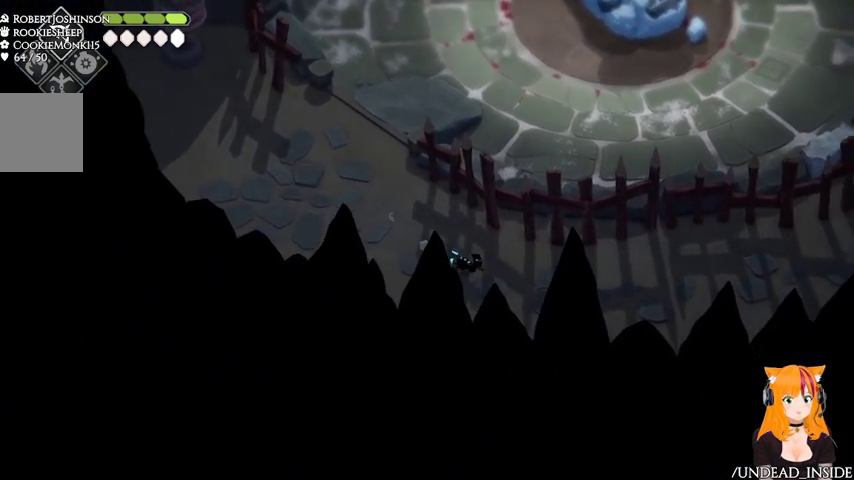
{"dt_ms": 500, "buttons": [], "left_stick": "right", "right_stick": "center", "events": [[167, "left_stick", "right"]]}
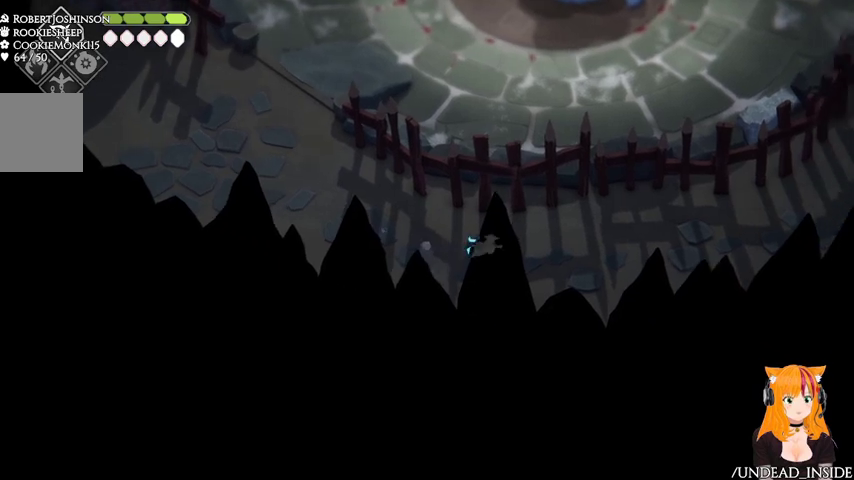
{"dt_ms": 500, "buttons": [], "left_stick": "right", "right_stick": "center", "events": []}
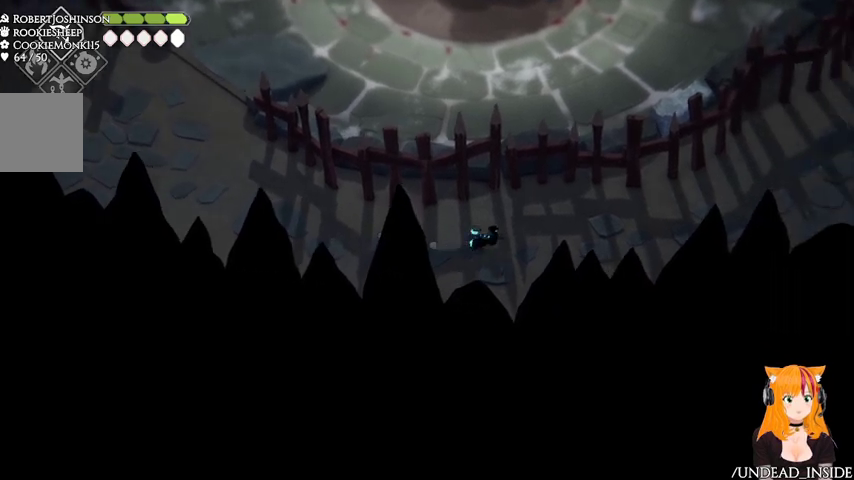
{"dt_ms": 500, "buttons": [], "left_stick": "right", "right_stick": "center", "events": []}
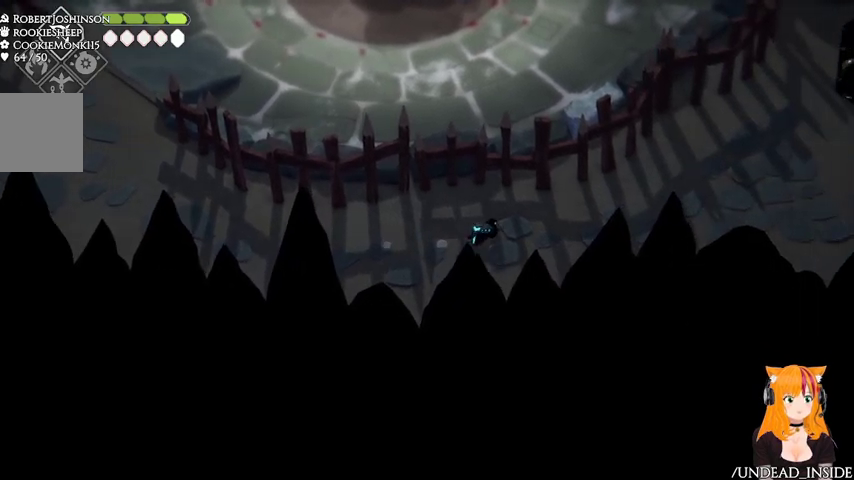
{"dt_ms": 500, "buttons": [], "left_stick": "up-right", "right_stick": "center", "events": [[133, "left_stick", "up-right"]]}
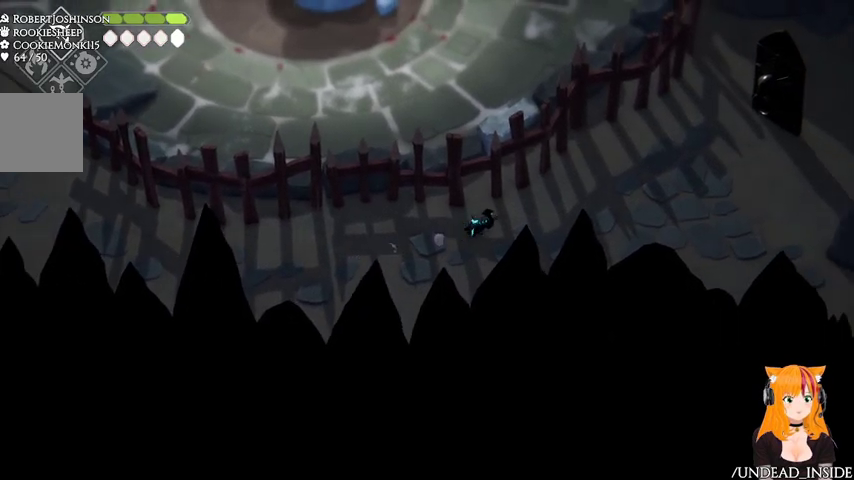
{"dt_ms": 500, "buttons": [], "left_stick": "up-right", "right_stick": "center", "events": []}
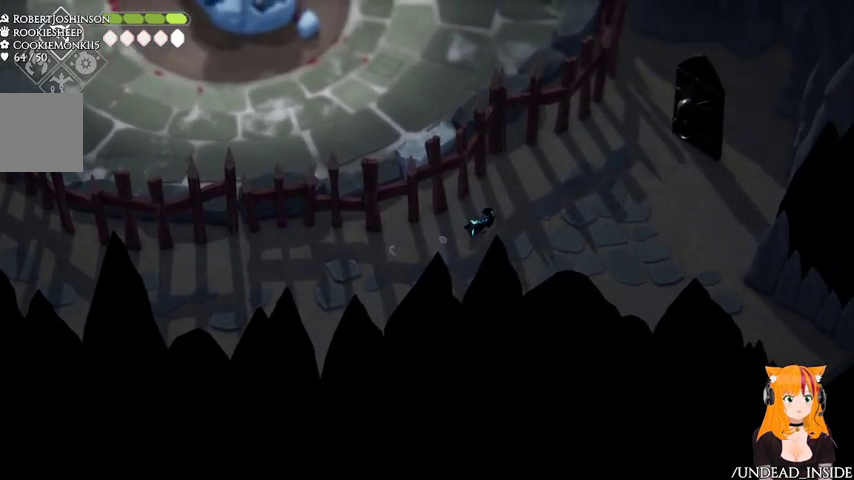
{"dt_ms": 500, "buttons": [], "left_stick": "right", "right_stick": "center", "events": [[467, "left_stick", "right"]]}
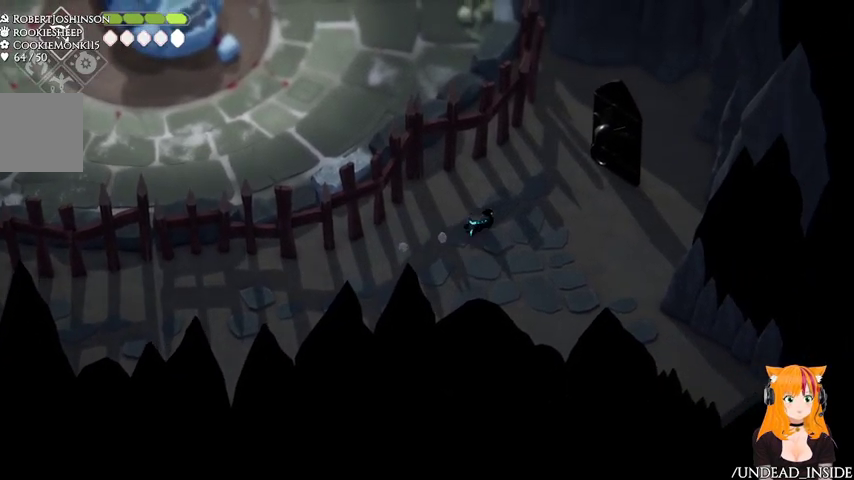
{"dt_ms": 500, "buttons": [], "left_stick": "down-right", "right_stick": "center", "events": [[267, "left_stick", "down-right"]]}
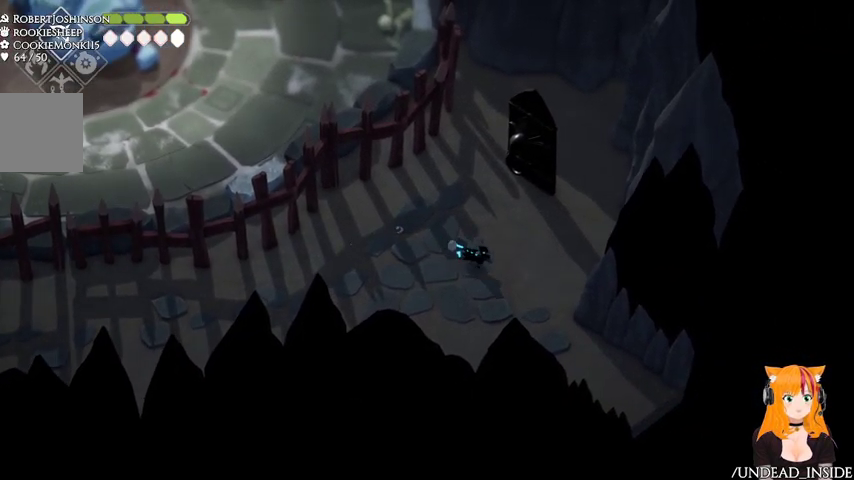
{"dt_ms": 1000, "buttons": [], "left_stick": "down-right", "right_stick": "center"}
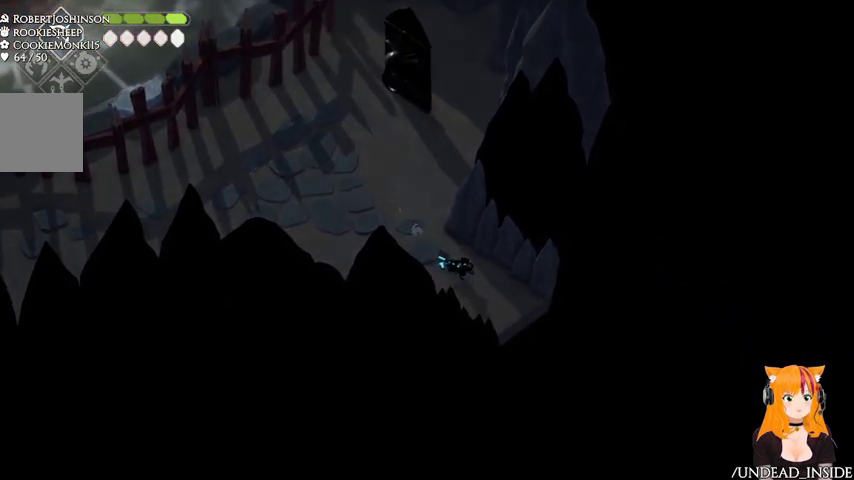
{"dt_ms": 500, "buttons": [], "left_stick": "down-right", "right_stick": "center"}
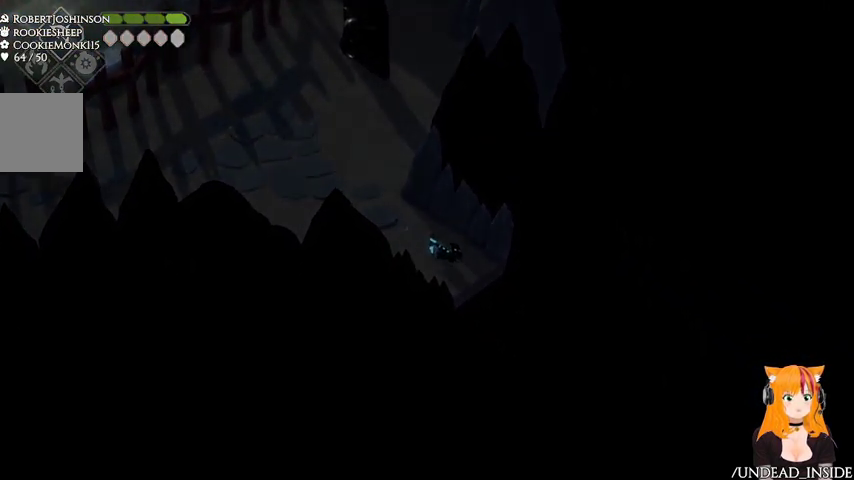
{"dt_ms": 500, "buttons": [], "left_stick": "center", "right_stick": "center", "events": [[67, "left_stick", "center"]]}